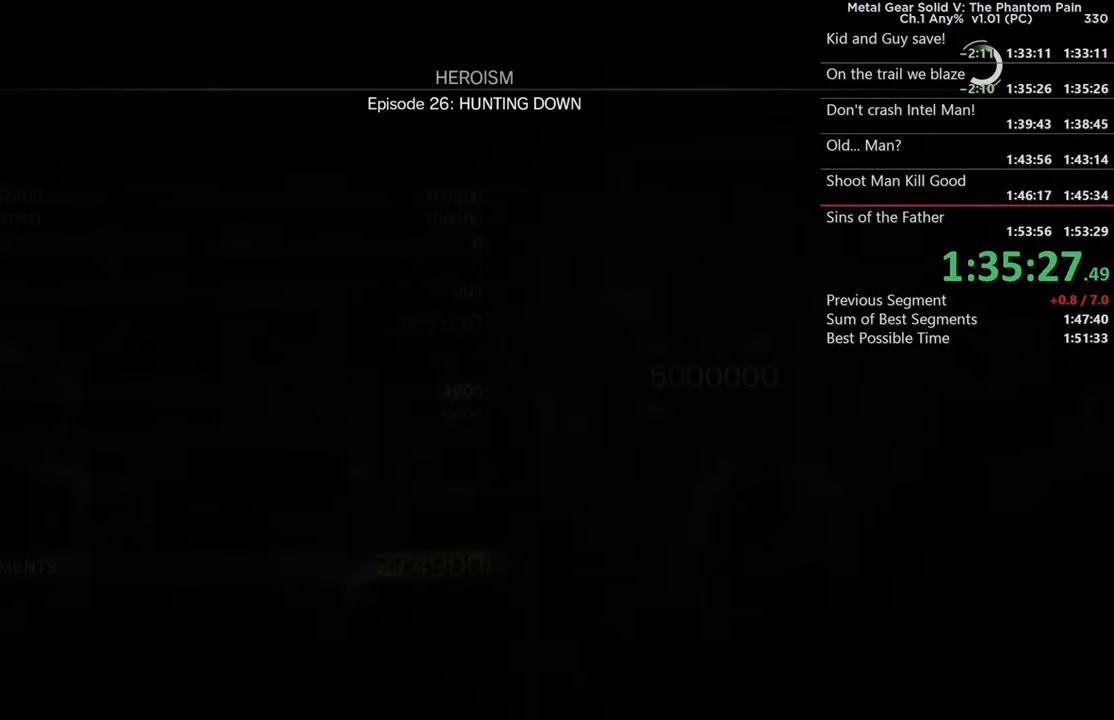
Gameplay with a controller (PlayStation layout); each line is a JSON object with the inputs held at the frame after it. "events" lists button and stick changes between this image and that frame as [ms after this image, input, new state], when the widget could be followed in between. This document gives stick clicks only as held states, not as events. Not read: R1 START.
{"buttons": ["CROSS"], "left_stick": "center", "right_stick": "center", "events": [[33, "CROSS", "up"], [116, "CROSS", "down"], [233, "CROSS", "up"], [316, "CROSS", "down"], [400, "CROSS", "up"], [500, "CROSS", "down"]]}
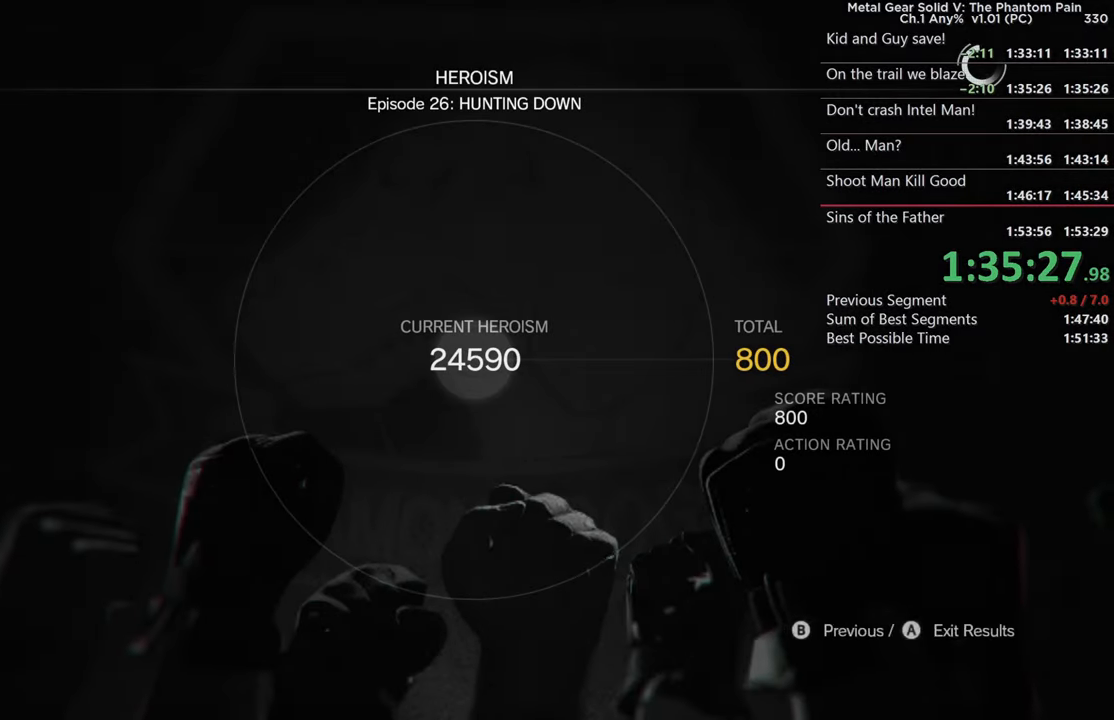
{"buttons": [], "left_stick": "center", "right_stick": "center", "events": [[83, "CROSS", "up"], [183, "CROSS", "down"], [283, "CROSS", "up"], [366, "CROSS", "down"], [466, "CROSS", "up"]]}
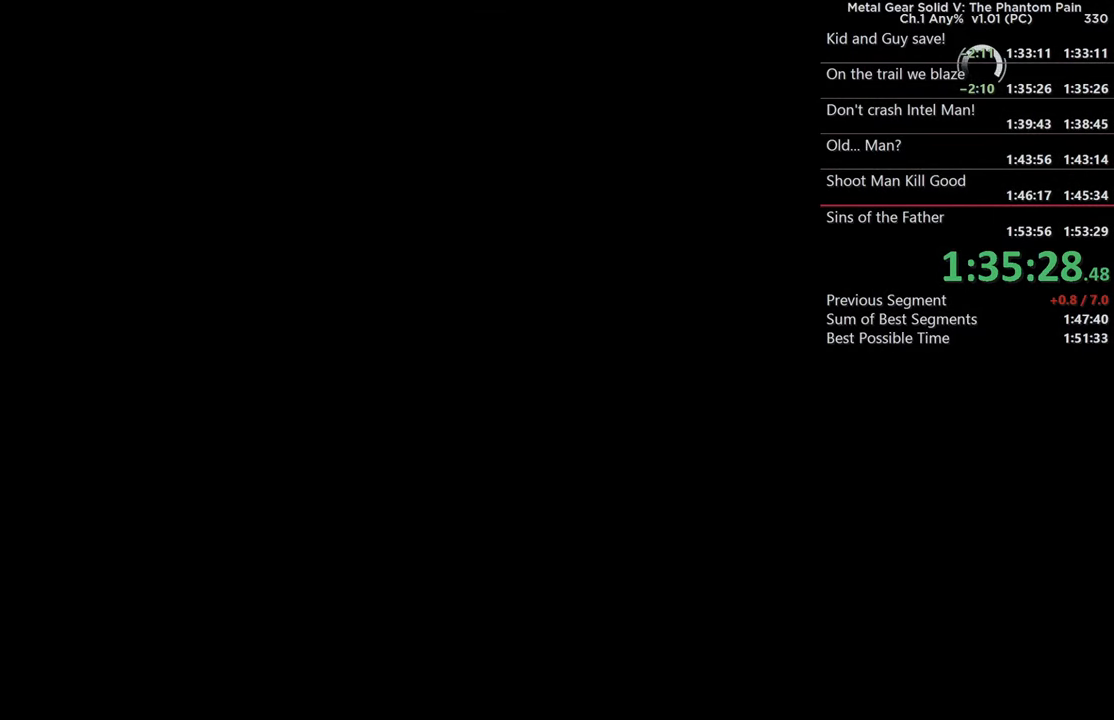
{"buttons": ["CROSS"], "left_stick": "center", "right_stick": "center", "events": [[66, "CROSS", "down"], [166, "CROSS", "up"], [250, "CROSS", "down"], [350, "CROSS", "up"], [433, "CROSS", "down"]]}
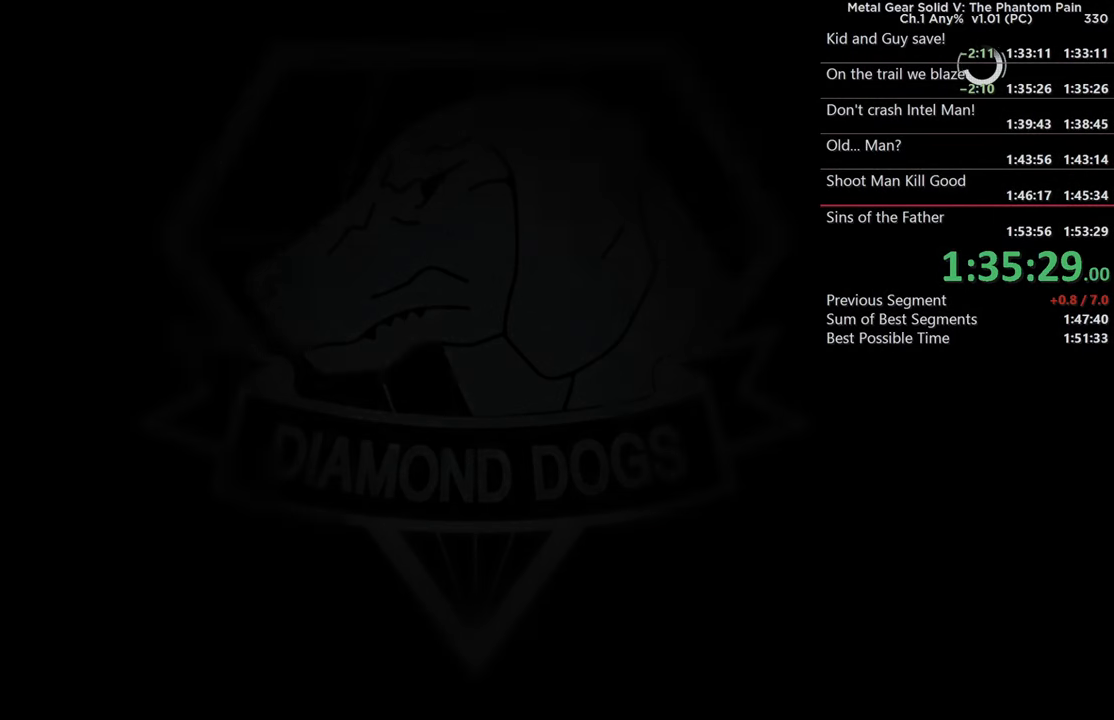
{"buttons": ["CROSS"], "left_stick": "center", "right_stick": "center", "events": [[33, "CROSS", "up"], [116, "CROSS", "down"], [233, "CROSS", "up"], [300, "CROSS", "down"], [416, "CROSS", "up"], [483, "CROSS", "down"]]}
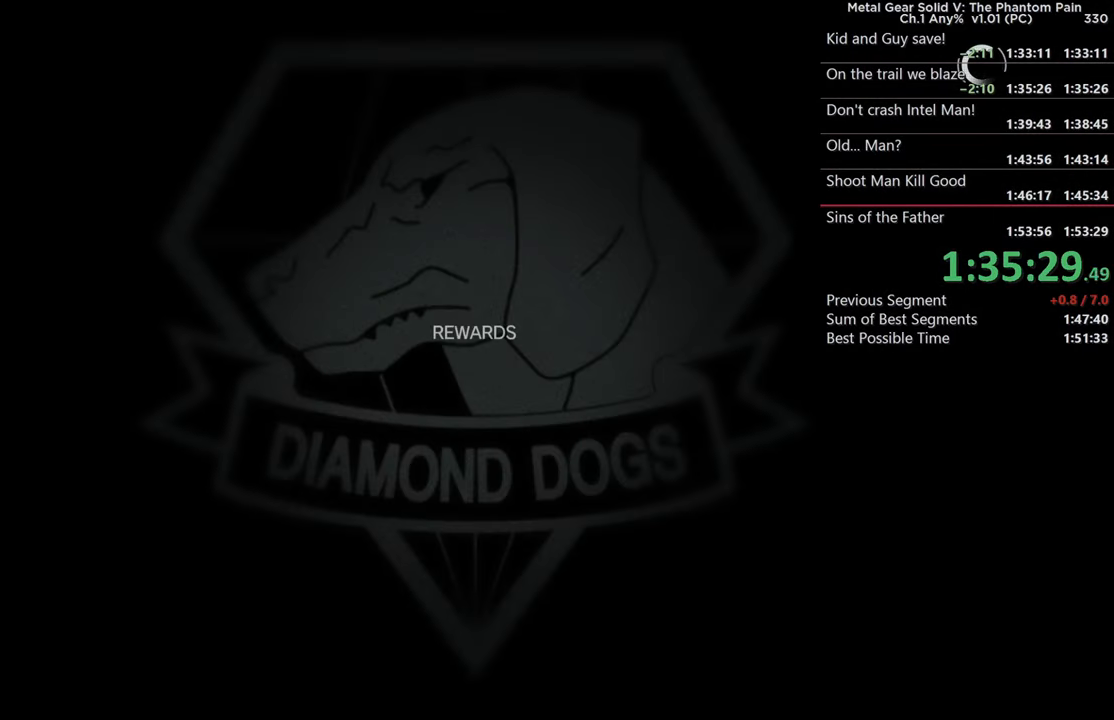
{"buttons": [], "left_stick": "center", "right_stick": "center", "events": [[83, "CROSS", "up"], [166, "CROSS", "down"], [283, "CROSS", "up"], [350, "CROSS", "down"], [466, "CROSS", "up"]]}
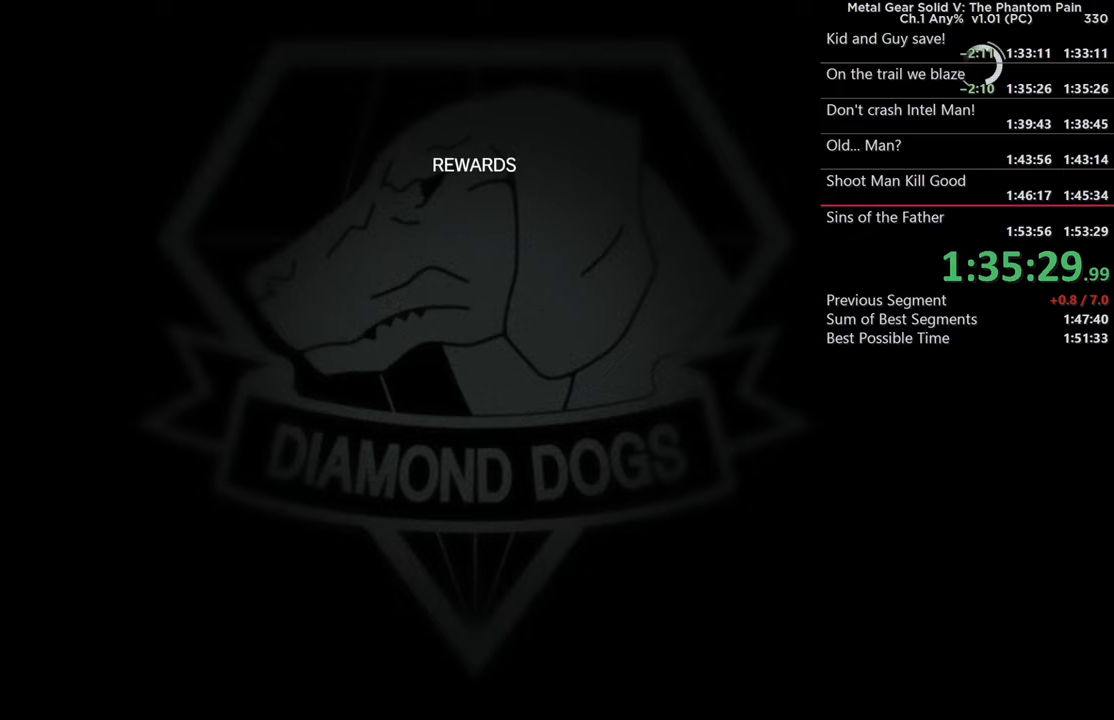
{"buttons": ["CROSS"], "left_stick": "center", "right_stick": "center", "events": [[50, "CROSS", "down"], [150, "CROSS", "up"], [233, "CROSS", "down"], [350, "CROSS", "up"], [433, "CROSS", "down"]]}
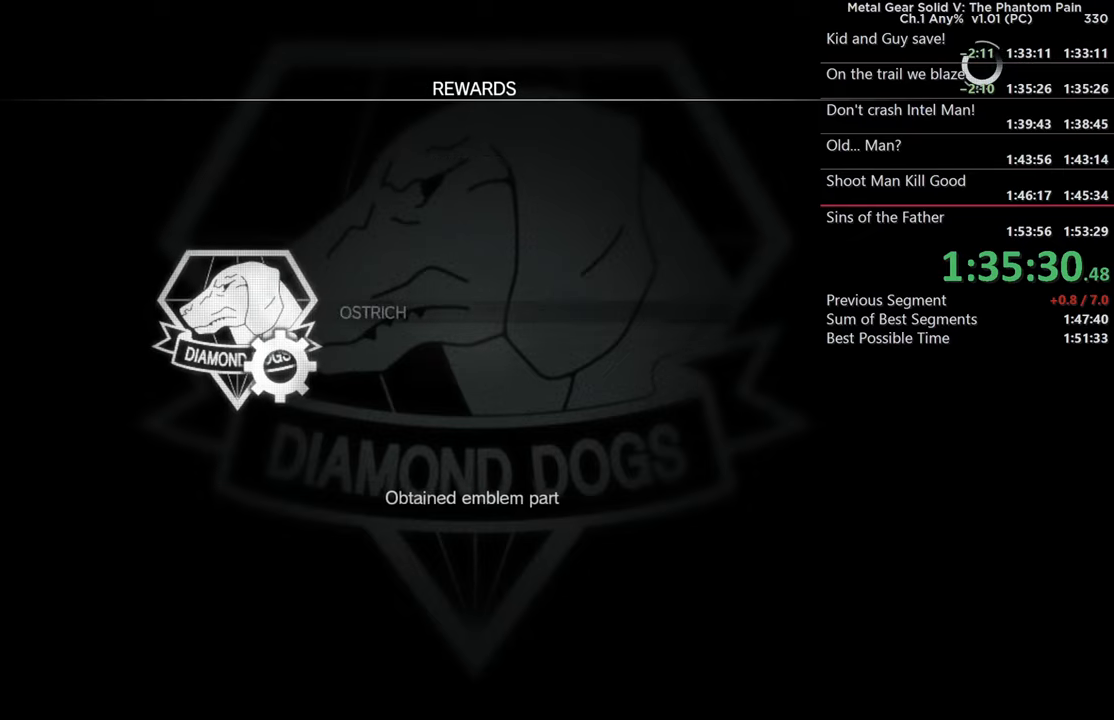
{"buttons": ["CROSS"], "left_stick": "center", "right_stick": "center", "events": [[33, "CROSS", "up"], [117, "CROSS", "down"], [217, "CROSS", "up"], [300, "CROSS", "down"], [417, "CROSS", "up"], [483, "CROSS", "down"]]}
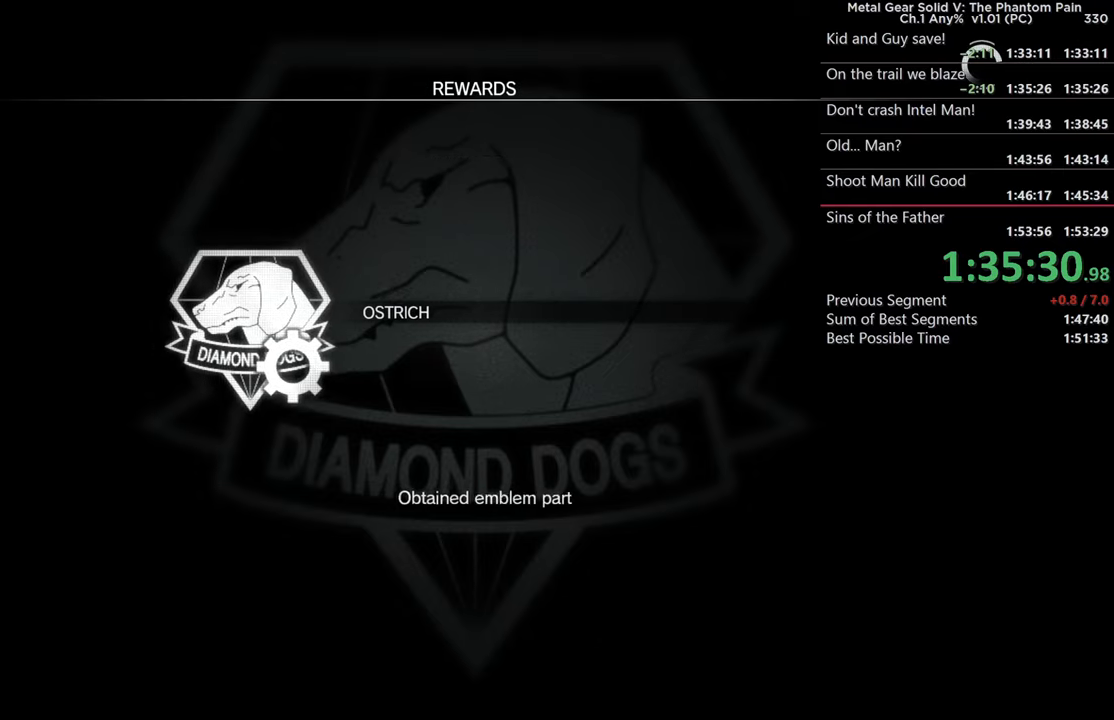
{"buttons": [], "left_stick": "center", "right_stick": "center", "events": [[100, "CROSS", "up"], [167, "CROSS", "down"], [283, "CROSS", "up"], [350, "CROSS", "down"], [467, "CROSS", "up"]]}
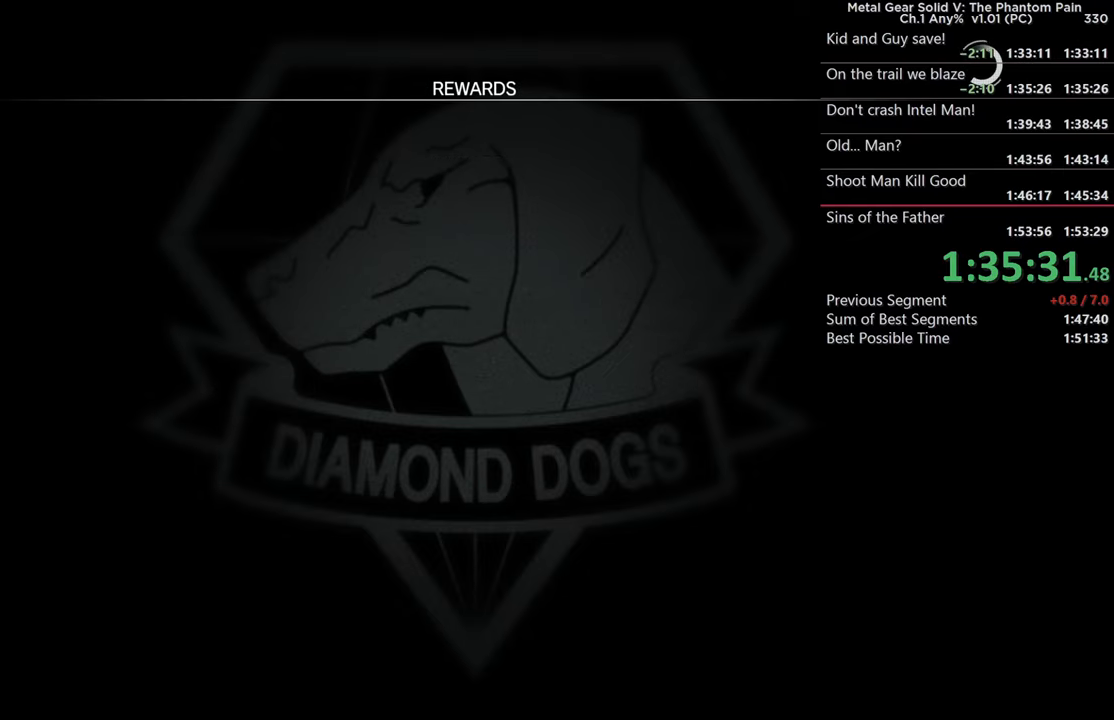
{"buttons": ["CROSS"], "left_stick": "center", "right_stick": "center", "events": [[33, "CROSS", "down"], [150, "CROSS", "up"], [217, "CROSS", "down"], [333, "CROSS", "up"], [417, "CROSS", "down"]]}
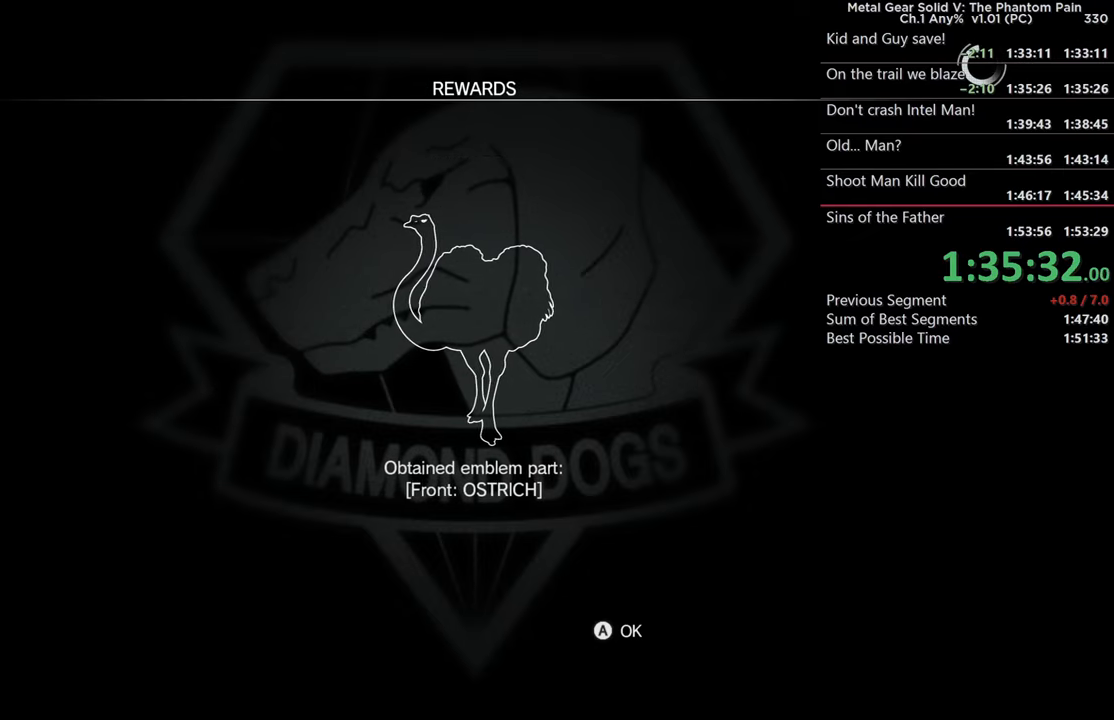
{"buttons": ["CROSS"], "left_stick": "center", "right_stick": "center", "events": [[33, "CROSS", "up"], [100, "CROSS", "down"], [233, "CROSS", "up"], [283, "CROSS", "down"], [417, "CROSS", "up"], [500, "CROSS", "down"]]}